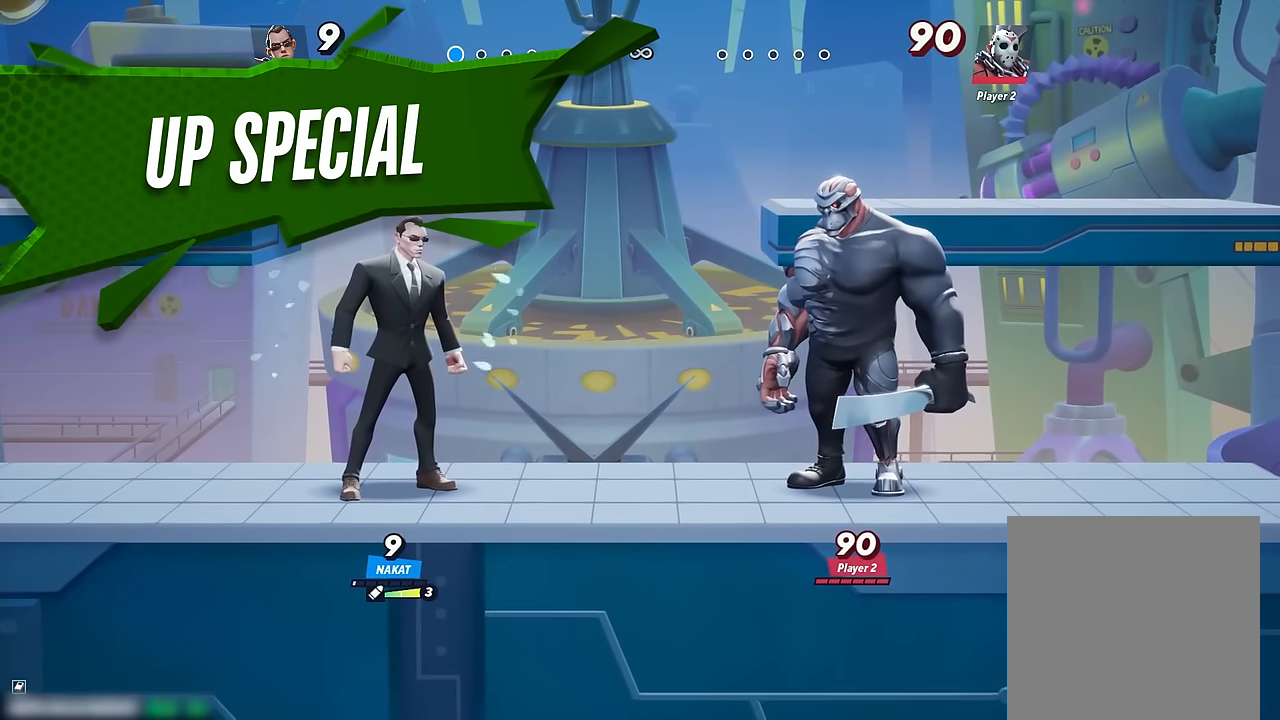
Gameplay with a controller (Xbox layout); each line is a JSON object with the inputs held at the frame after it. "events" lists button and stick changes between this image and that frame as [ms after this image, input, new state], when the widget could be followed in between. Not read: HOME.
{"buttons": ["Y"], "left_stick": "down-right", "right_stick": "center", "events": [[117, "left_stick", "up-right"], [167, "Y", "down"], [384, "left_stick", "right"], [500, "left_stick", "down-right"]]}
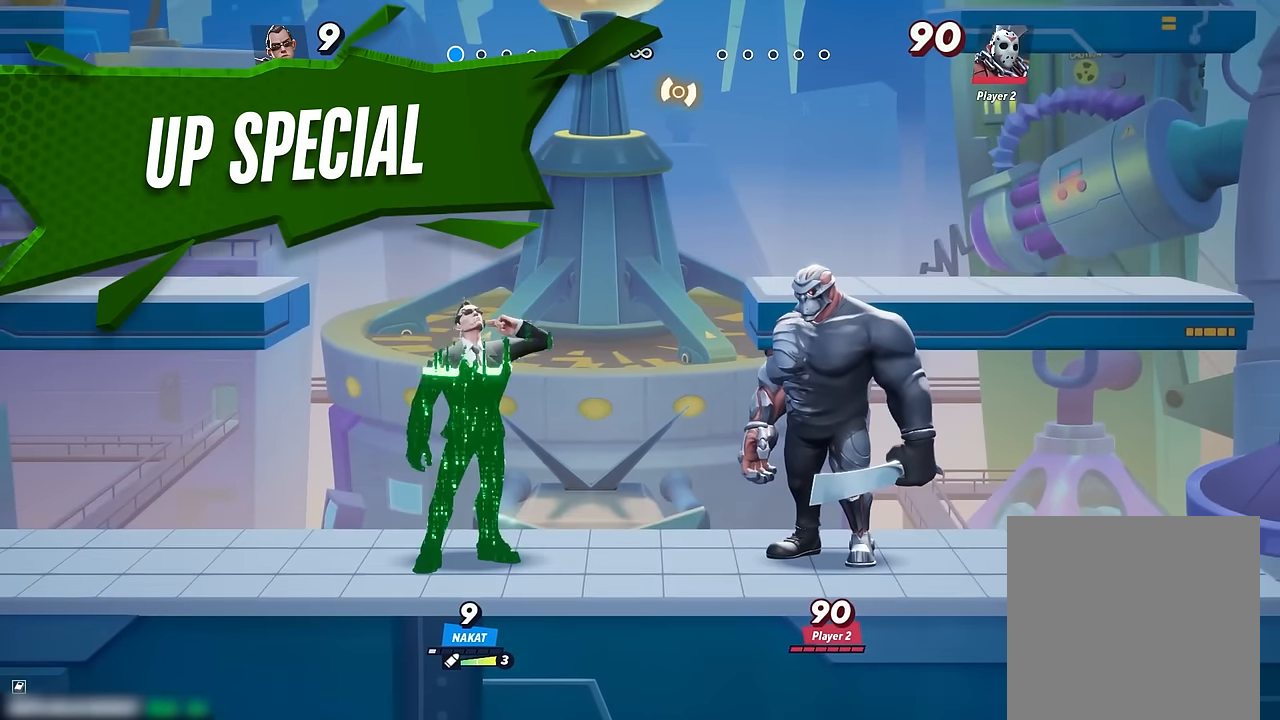
{"buttons": ["Y"], "left_stick": "down", "right_stick": "center", "events": [[117, "left_stick", "down"]]}
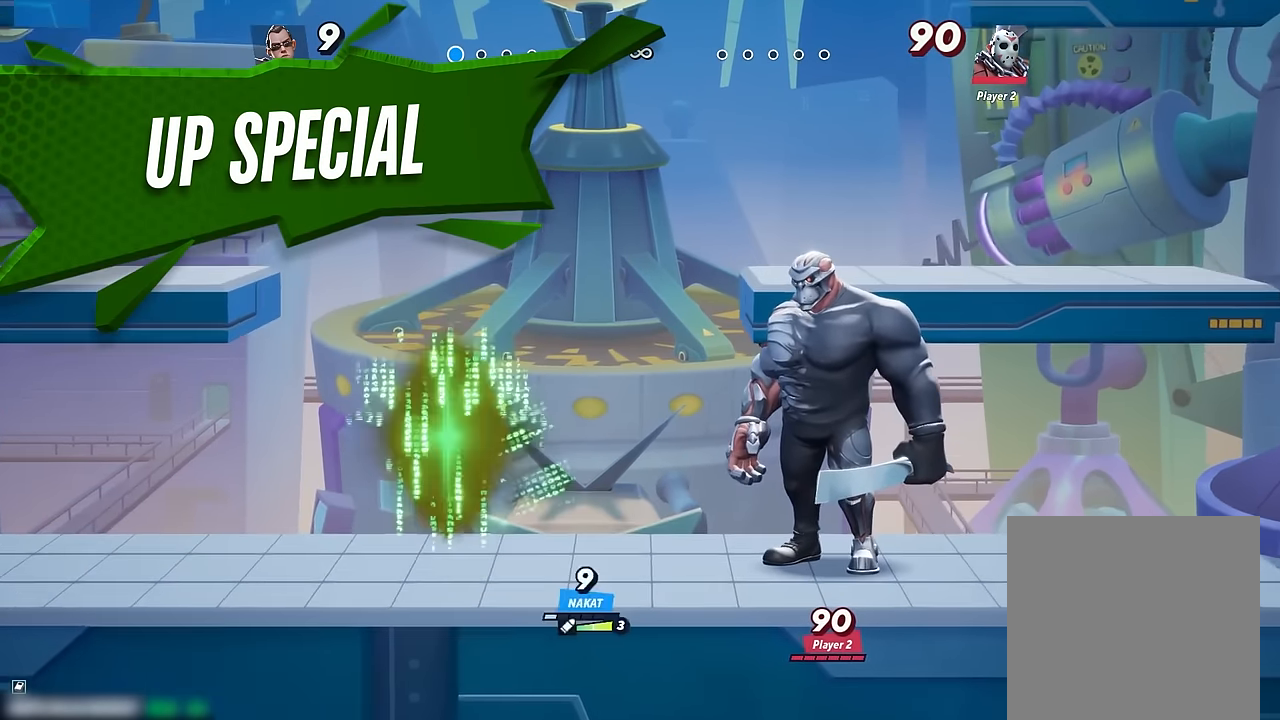
{"buttons": [], "left_stick": "center", "right_stick": "center", "events": [[84, "left_stick", "center"], [117, "Y", "up"]]}
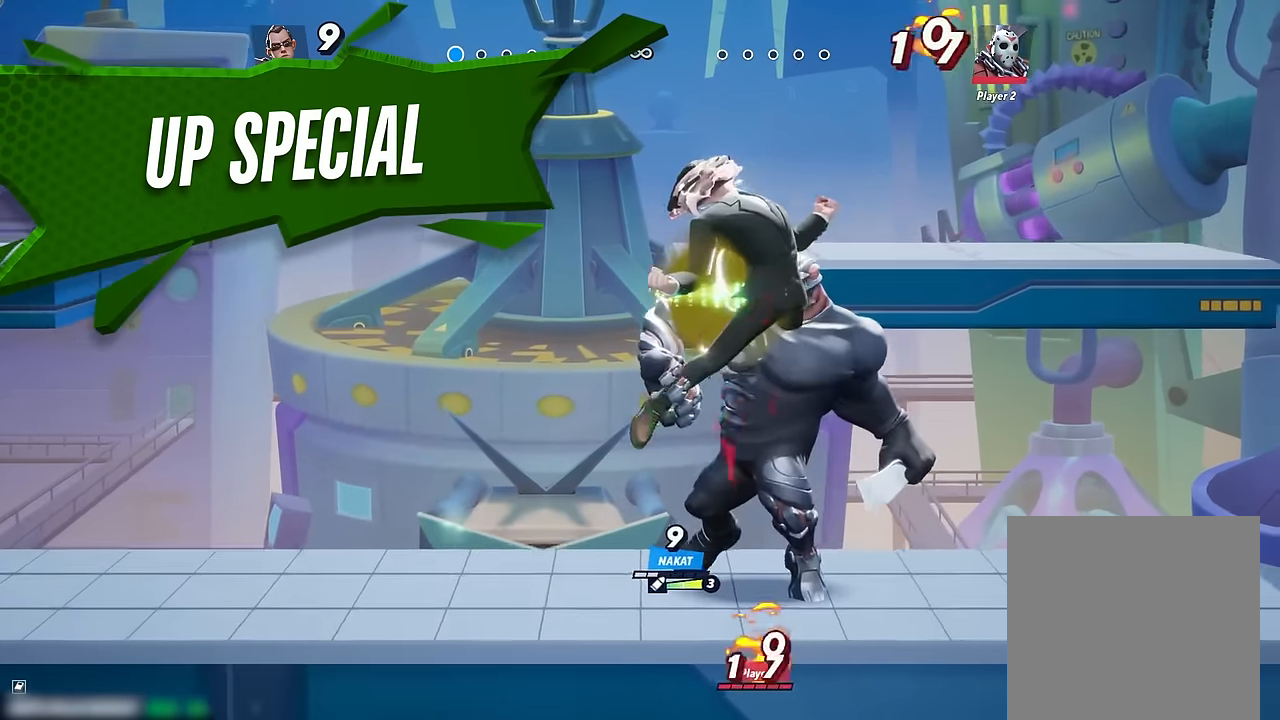
{"buttons": [], "left_stick": "center", "right_stick": "center", "events": []}
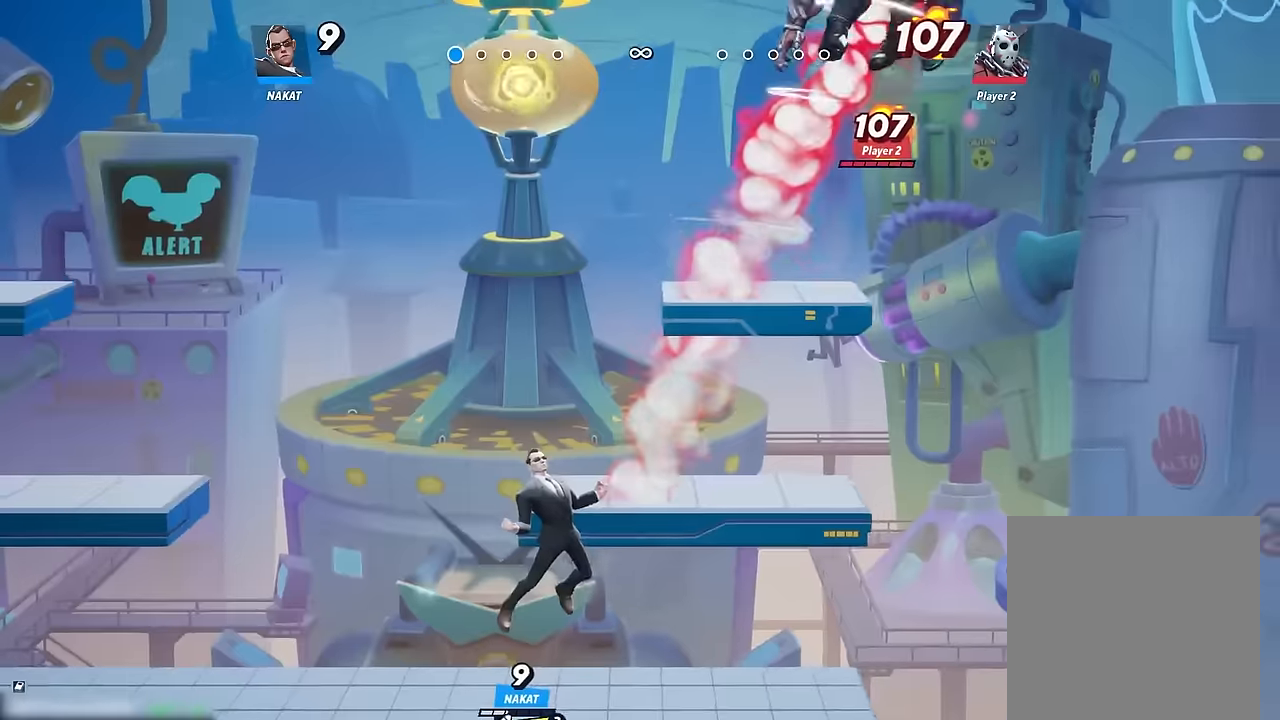
{"buttons": [], "left_stick": "left", "right_stick": "center", "events": [[367, "left_stick", "left"]]}
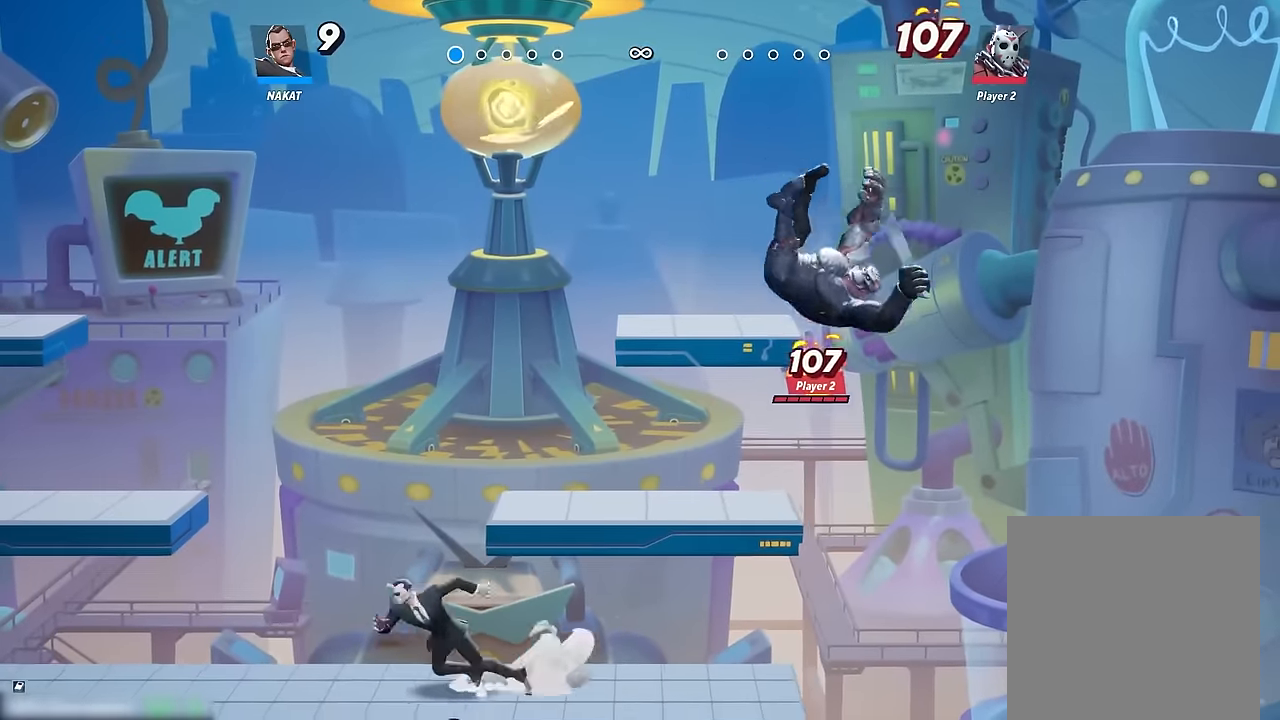
{"buttons": [], "left_stick": "left", "right_stick": "center", "events": []}
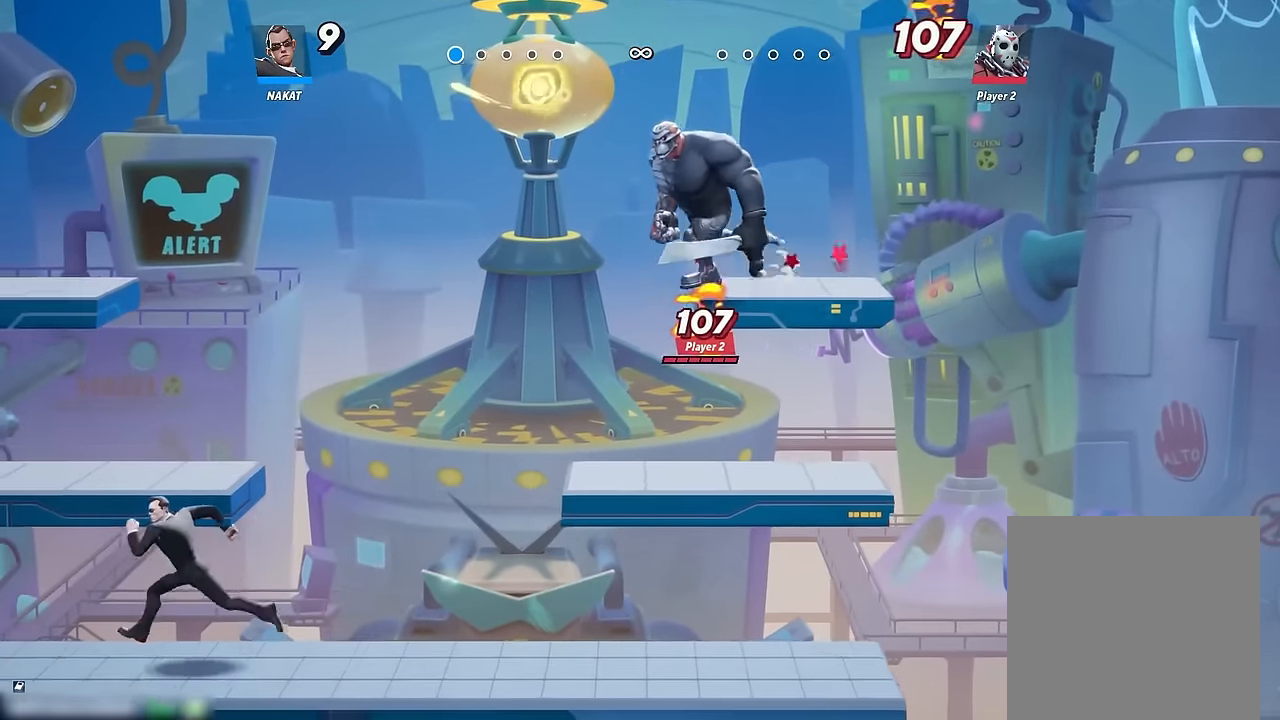
{"buttons": ["Y"], "left_stick": "down-right", "right_stick": "center", "events": [[84, "left_stick", "center"], [134, "left_stick", "right"], [184, "left_stick", "up-right"], [250, "Y", "down"], [367, "left_stick", "right"], [467, "left_stick", "down-right"]]}
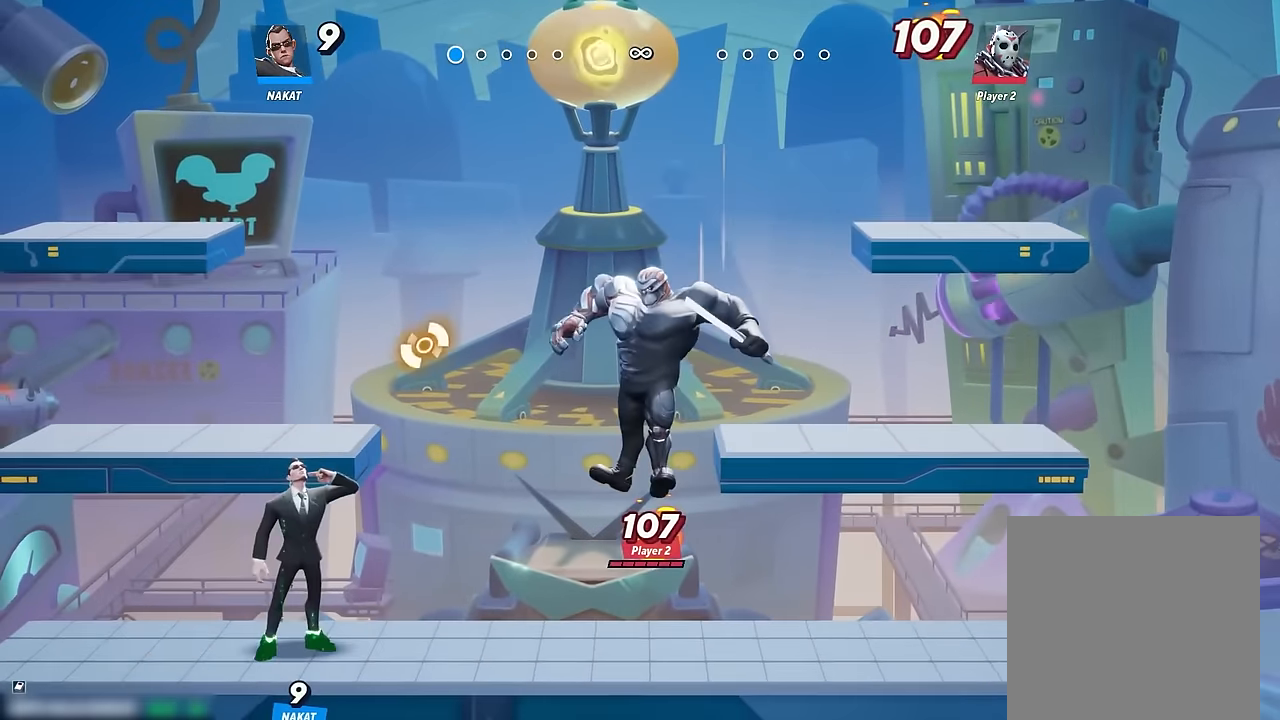
{"buttons": ["Y"], "left_stick": "down", "right_stick": "center", "events": [[117, "left_stick", "down"]]}
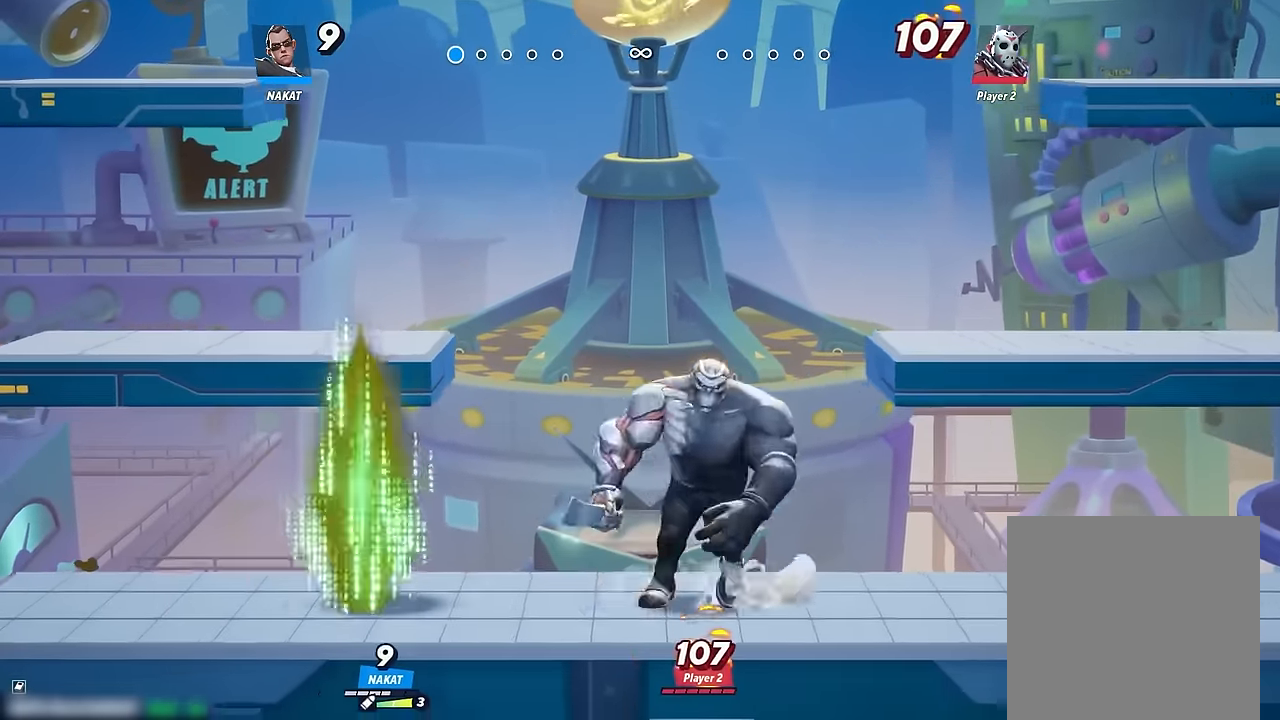
{"buttons": [], "left_stick": "down-right", "right_stick": "center", "events": [[34, "left_stick", "down-right"], [450, "Y", "up"]]}
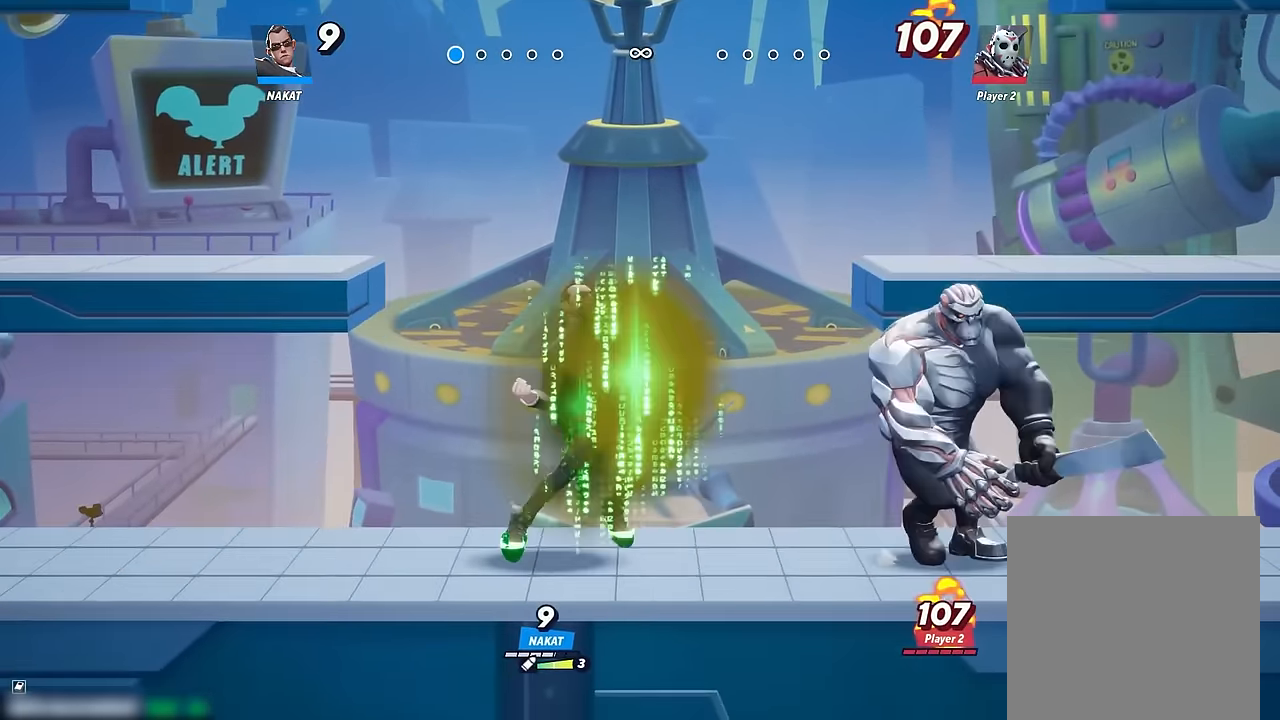
{"buttons": [], "left_stick": "left", "right_stick": "center", "events": [[67, "left_stick", "center"], [367, "left_stick", "left"]]}
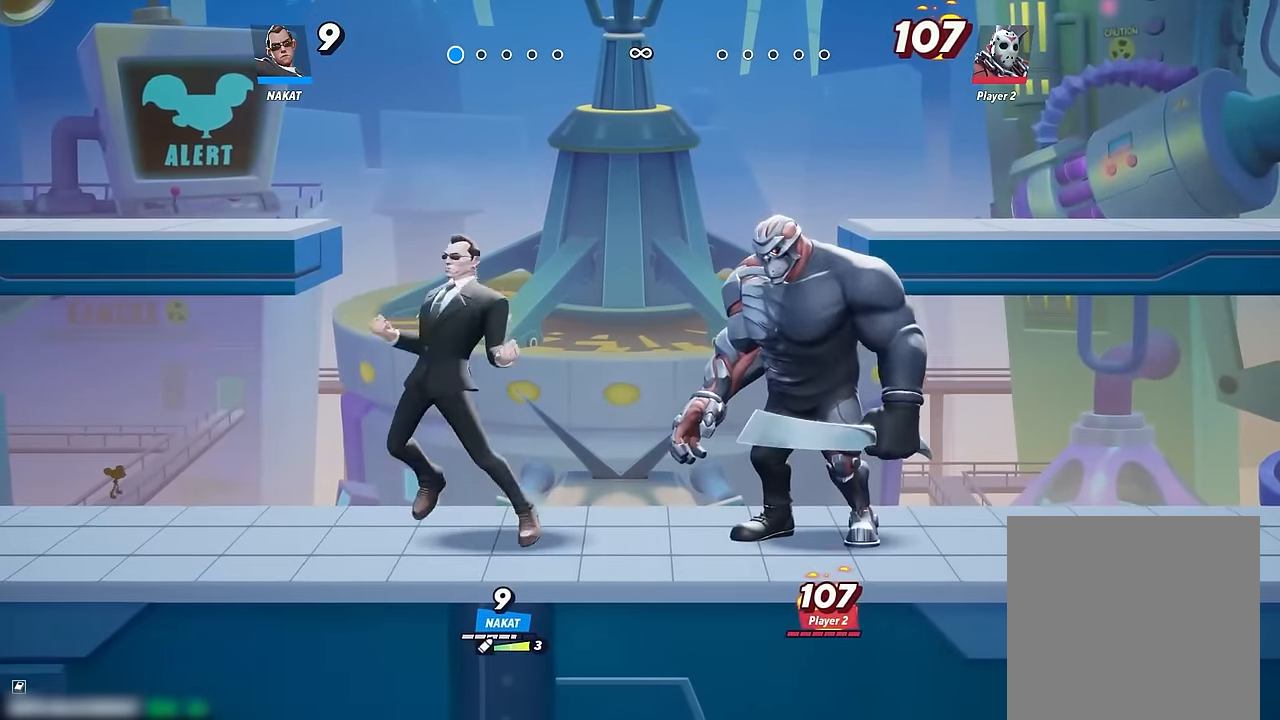
{"buttons": ["Y"], "left_stick": "up-right", "right_stick": "center", "events": [[484, "left_stick", "up-right"], [500, "Y", "down"]]}
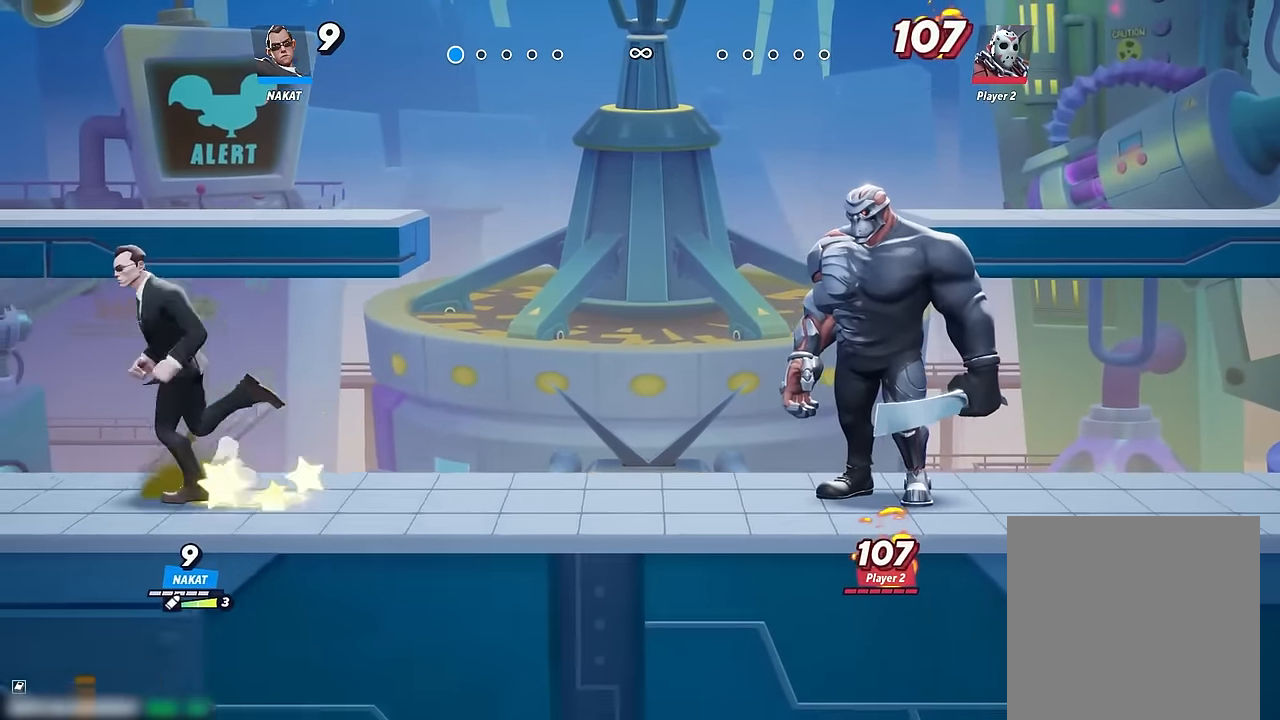
{"buttons": ["Y"], "left_stick": "down-right", "right_stick": "center", "events": [[117, "left_stick", "right"], [384, "left_stick", "down-right"]]}
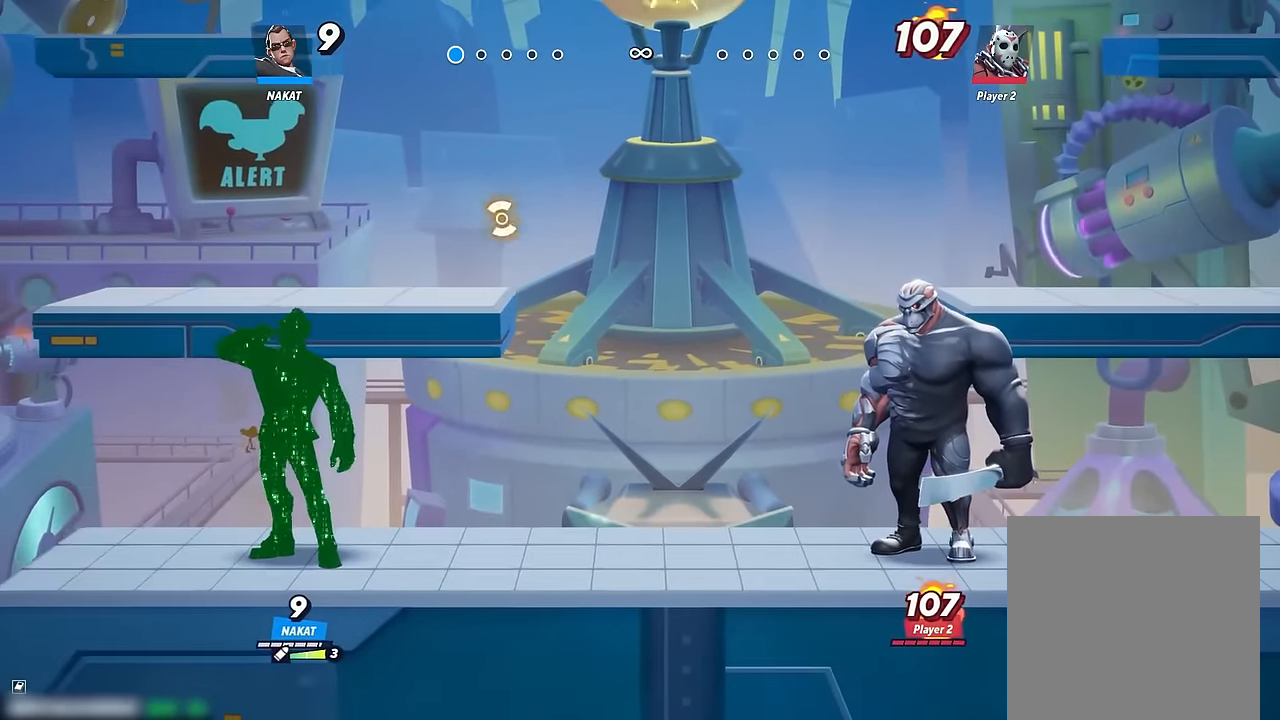
{"buttons": ["Y"], "left_stick": "right", "right_stick": "center", "events": [[200, "left_stick", "right"]]}
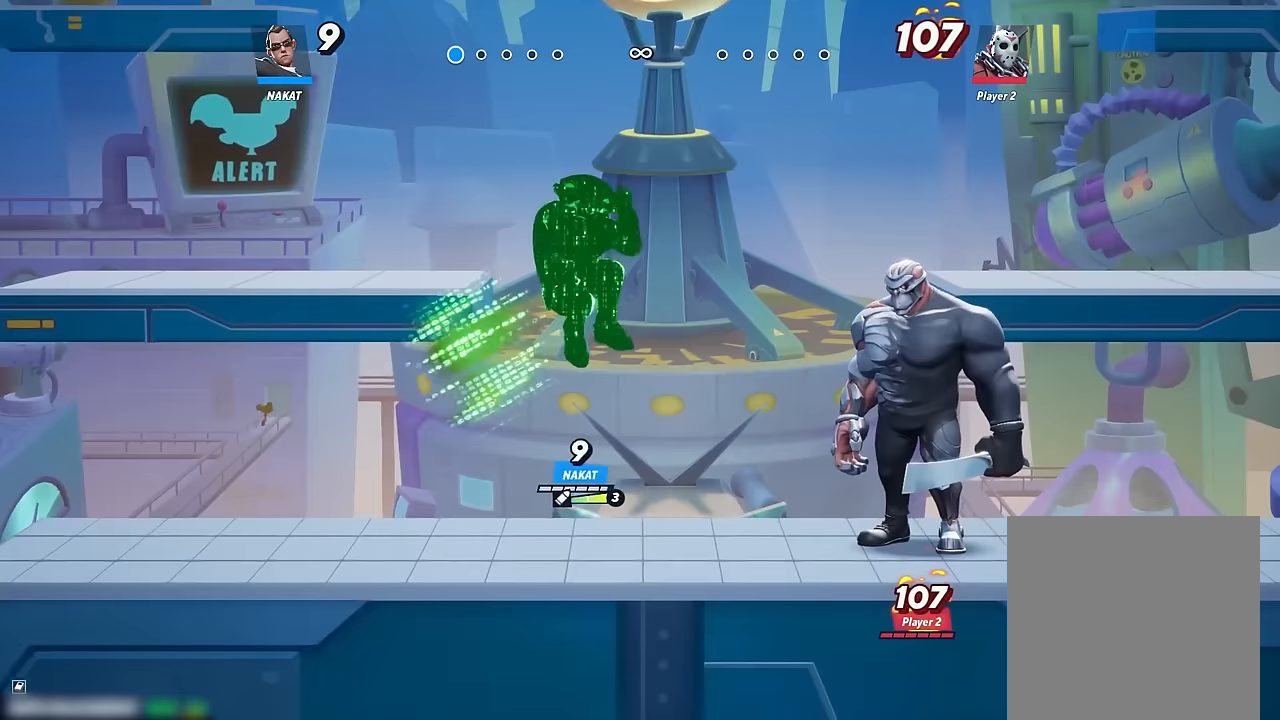
{"buttons": [], "left_stick": "down-left", "right_stick": "center", "events": [[233, "Y", "up"], [250, "left_stick", "center"], [450, "left_stick", "down-left"]]}
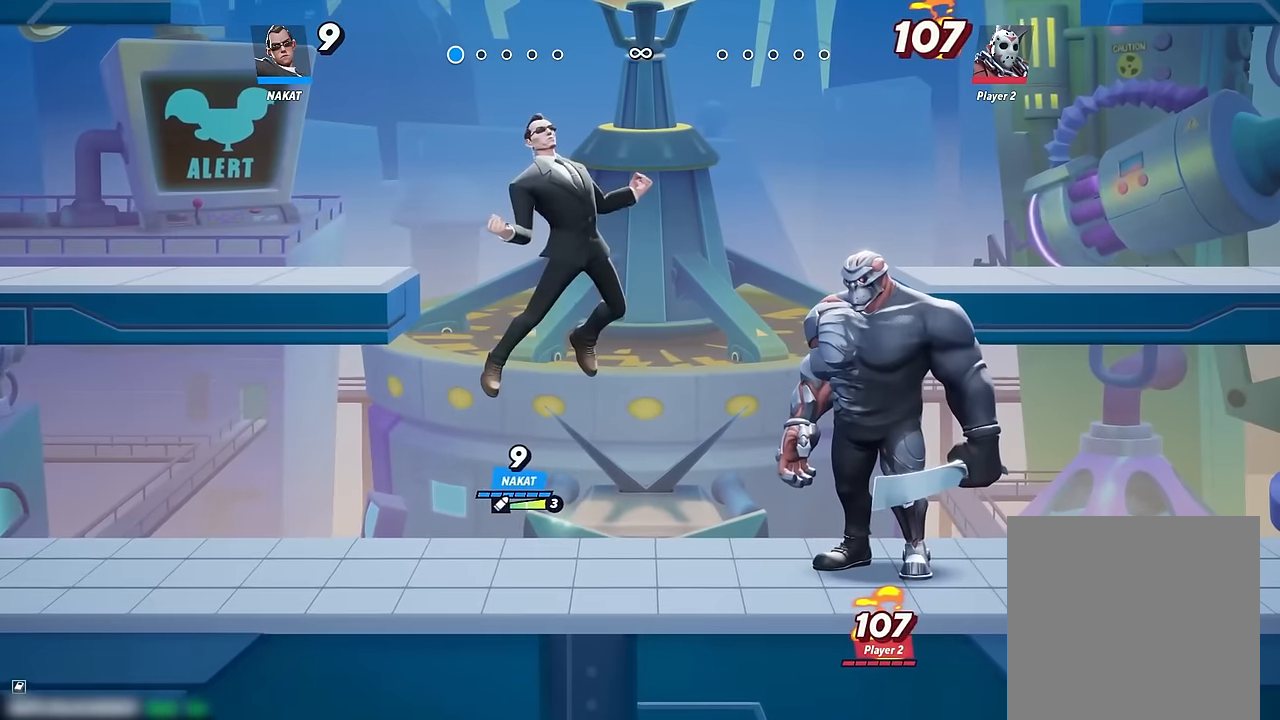
{"buttons": [], "left_stick": "down-left", "right_stick": "center", "events": []}
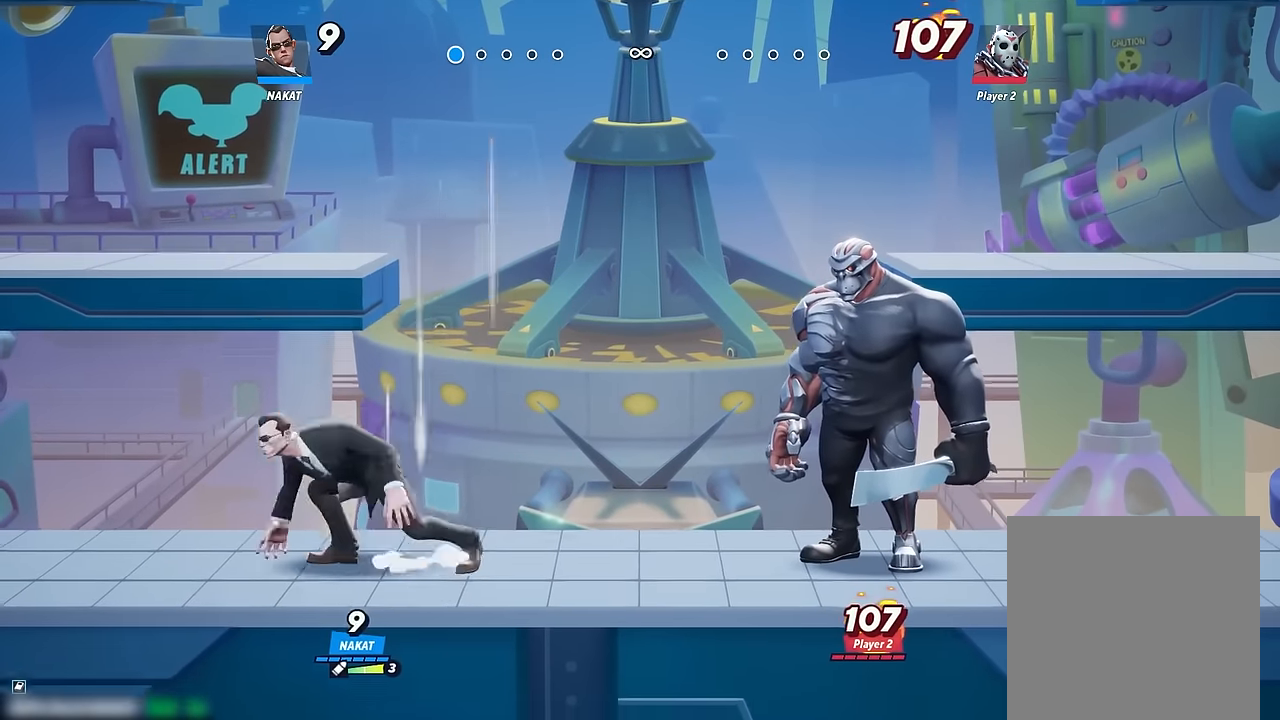
{"buttons": ["Y"], "left_stick": "up-right", "right_stick": "center", "events": [[67, "left_stick", "left"], [217, "left_stick", "up"], [250, "Y", "down"], [350, "left_stick", "right"], [467, "left_stick", "up-right"]]}
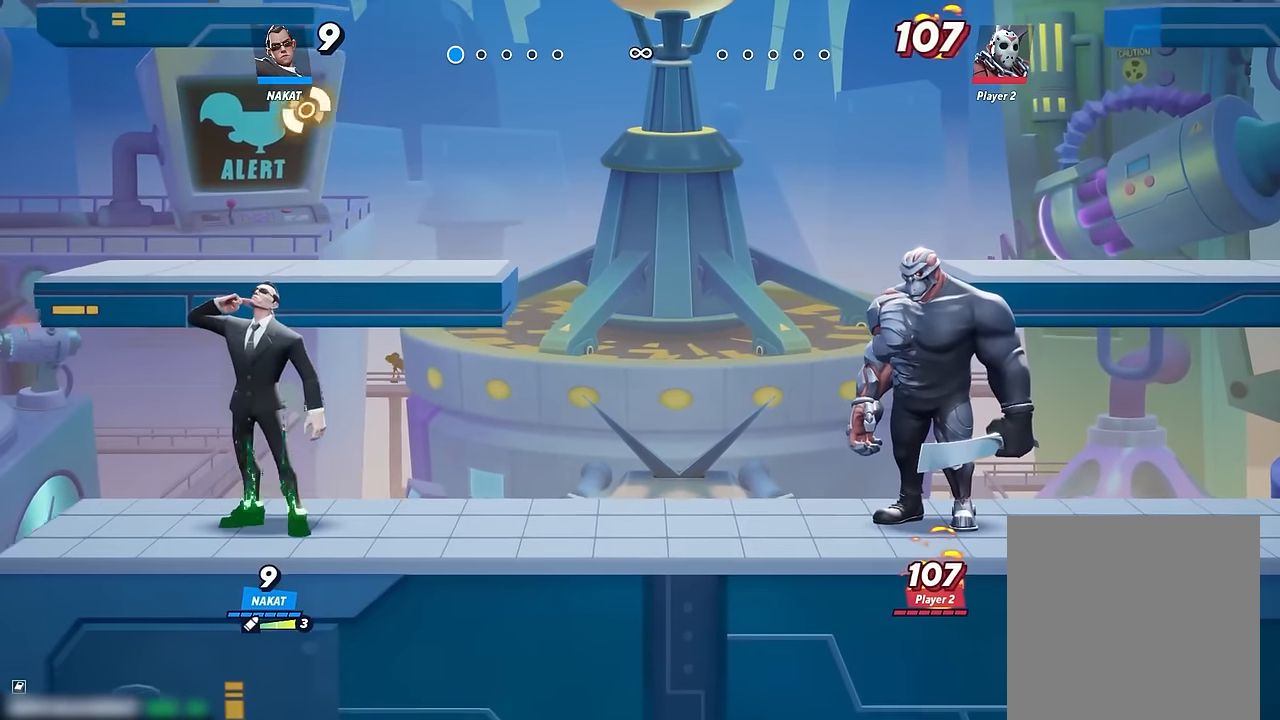
{"buttons": ["Y"], "left_stick": "down-right", "right_stick": "center", "events": [[167, "left_stick", "right"], [450, "left_stick", "down-right"]]}
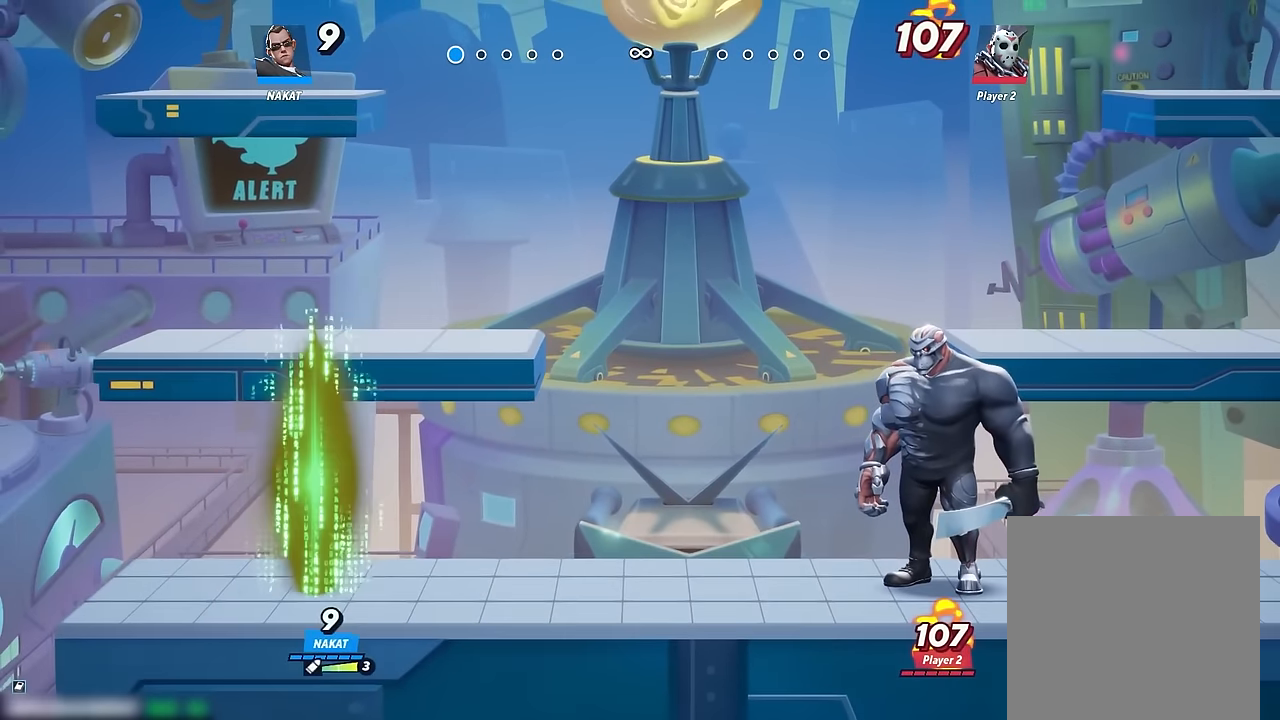
{"buttons": ["Y"], "left_stick": "left", "right_stick": "center", "events": [[100, "left_stick", "down"], [217, "left_stick", "down-left"], [417, "left_stick", "left"]]}
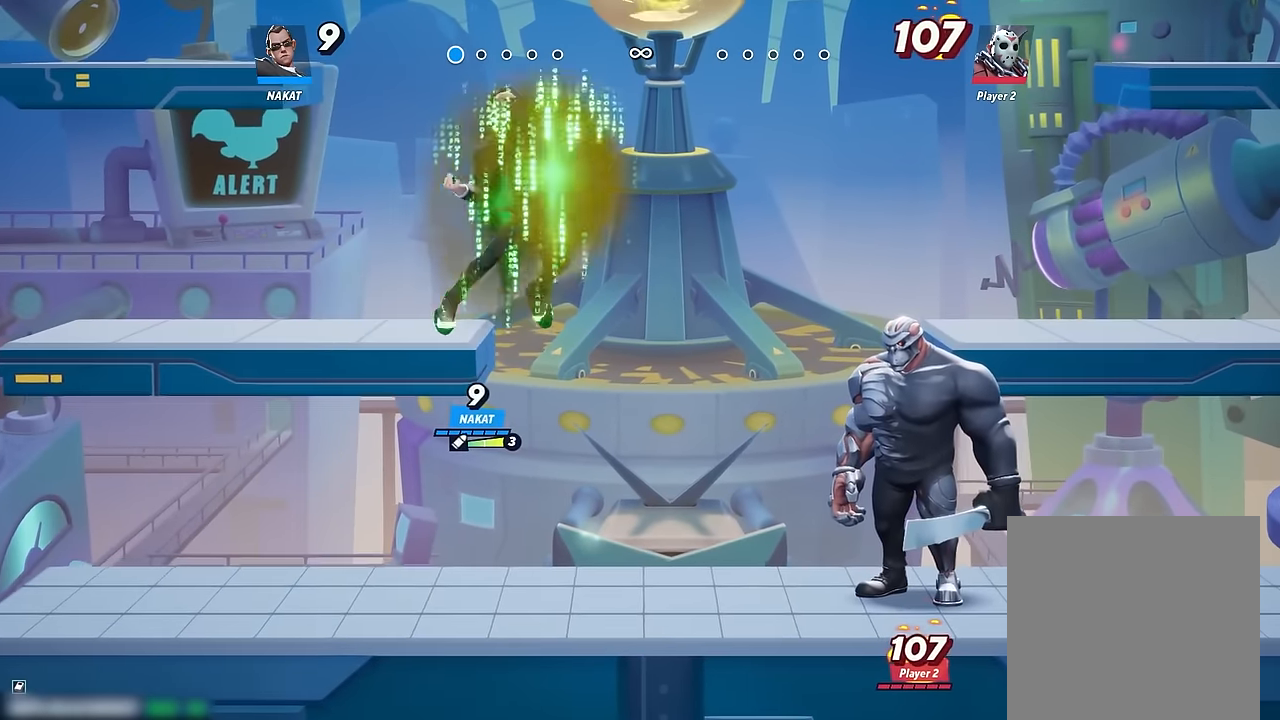
{"buttons": [], "left_stick": "down-left", "right_stick": "center", "events": [[50, "Y", "up"], [217, "left_stick", "down-left"]]}
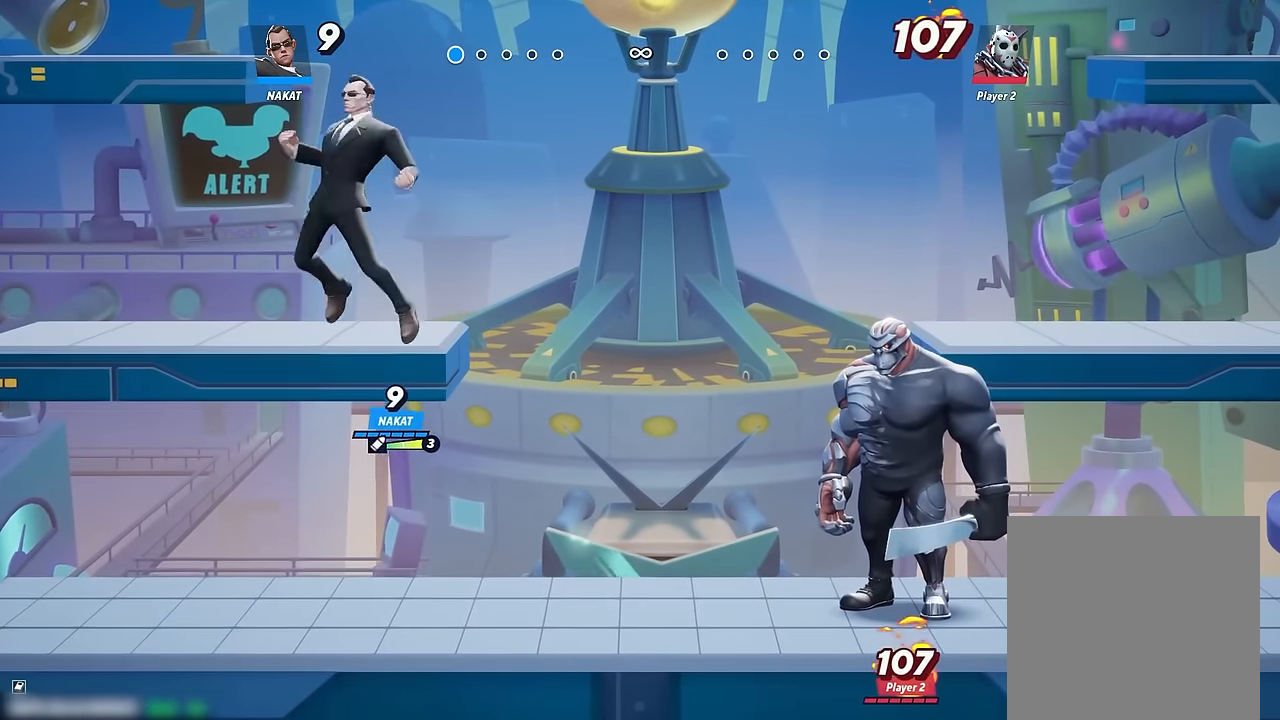
{"buttons": [], "left_stick": "up-right", "right_stick": "center", "events": [[433, "left_stick", "up-left"], [483, "left_stick", "up-right"]]}
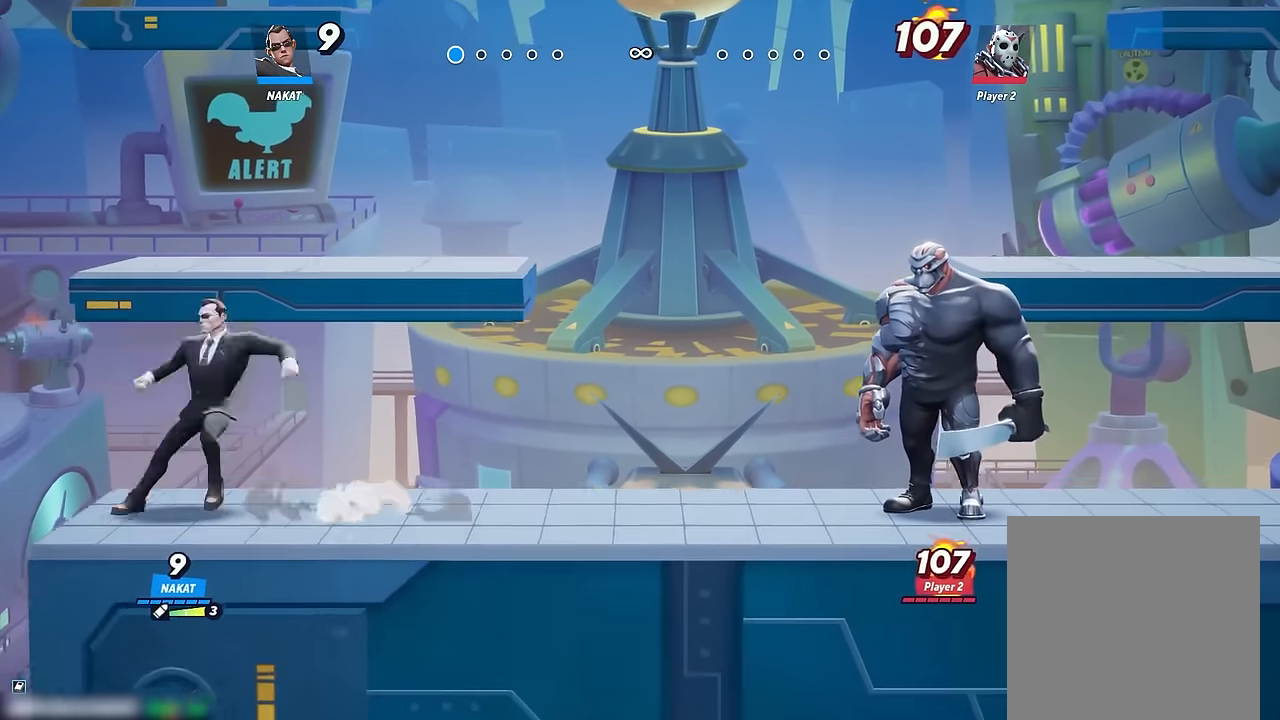
{"buttons": ["Y"], "left_stick": "down-right", "right_stick": "center", "events": [[17, "Y", "down"], [167, "left_stick", "down-right"]]}
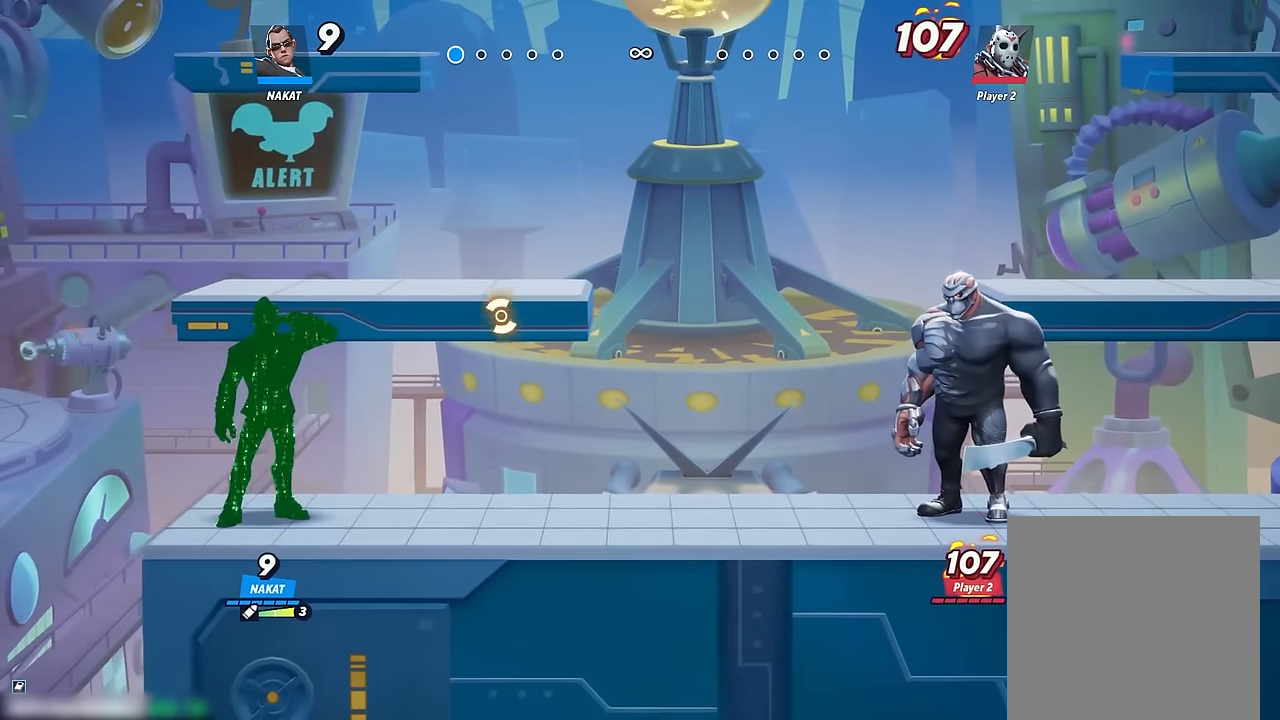
{"buttons": ["Y"], "left_stick": "down-right", "right_stick": "center", "events": []}
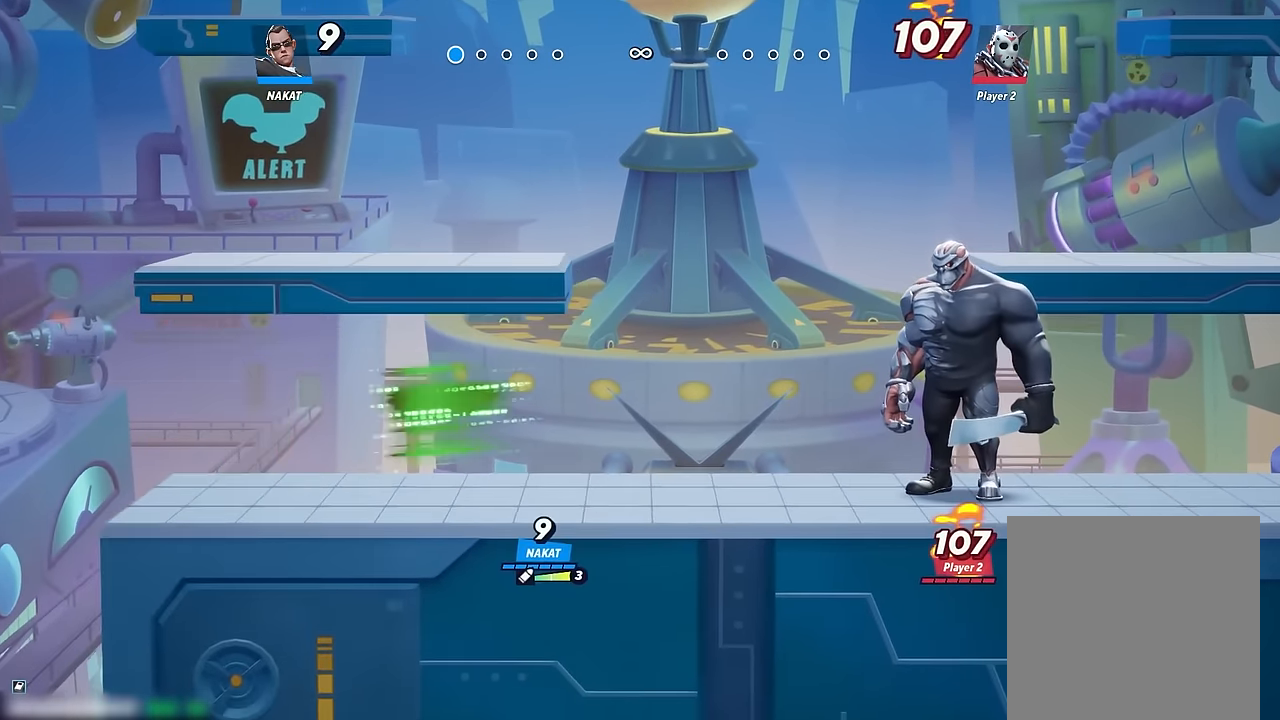
{"buttons": [], "left_stick": "center", "right_stick": "center", "events": [[383, "Y", "up"], [383, "left_stick", "center"]]}
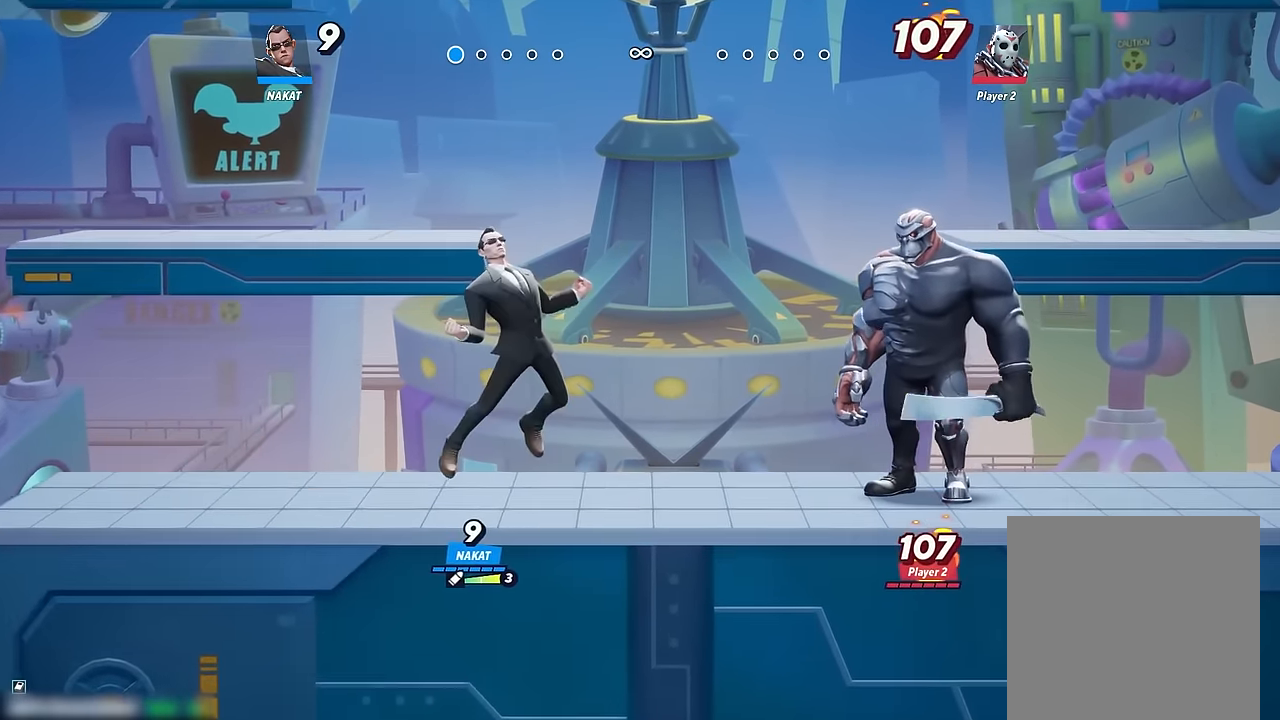
{"buttons": [], "left_stick": "left", "right_stick": "center", "events": [[117, "left_stick", "left"]]}
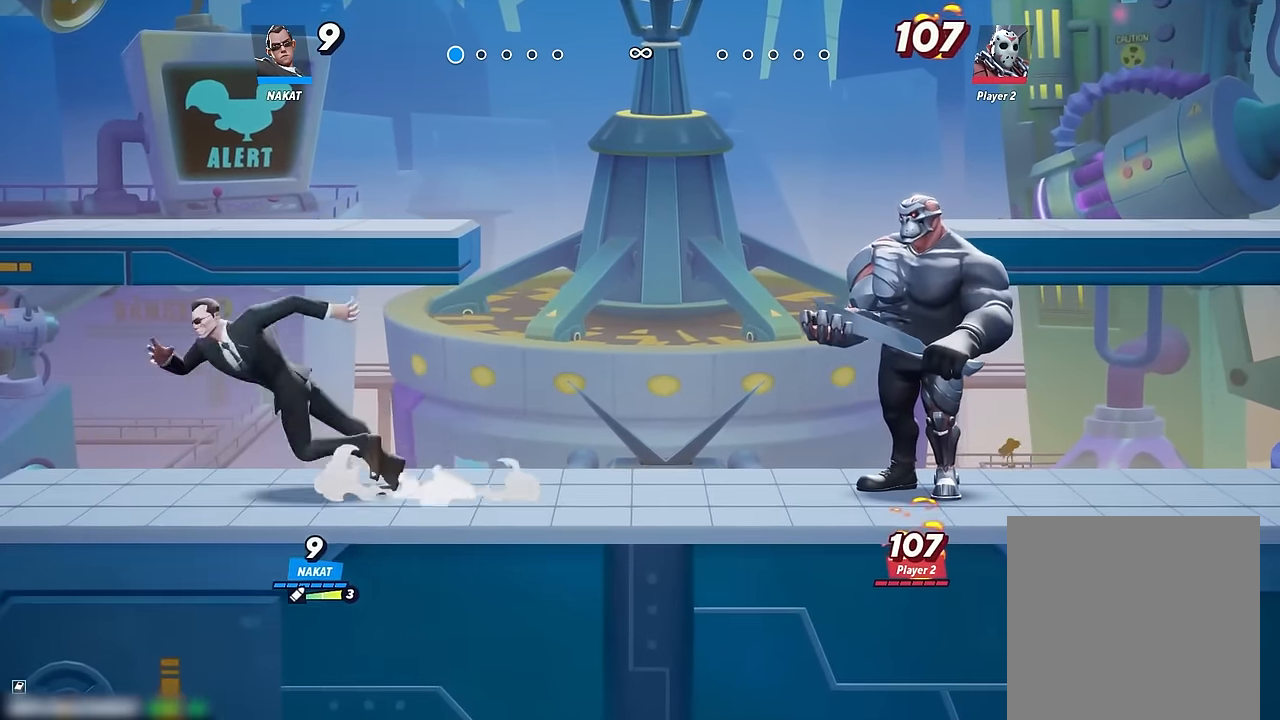
{"buttons": ["Y"], "left_stick": "down-right", "right_stick": "center", "events": [[183, "left_stick", "up"], [200, "Y", "down"], [250, "left_stick", "up-right"], [417, "left_stick", "down-right"]]}
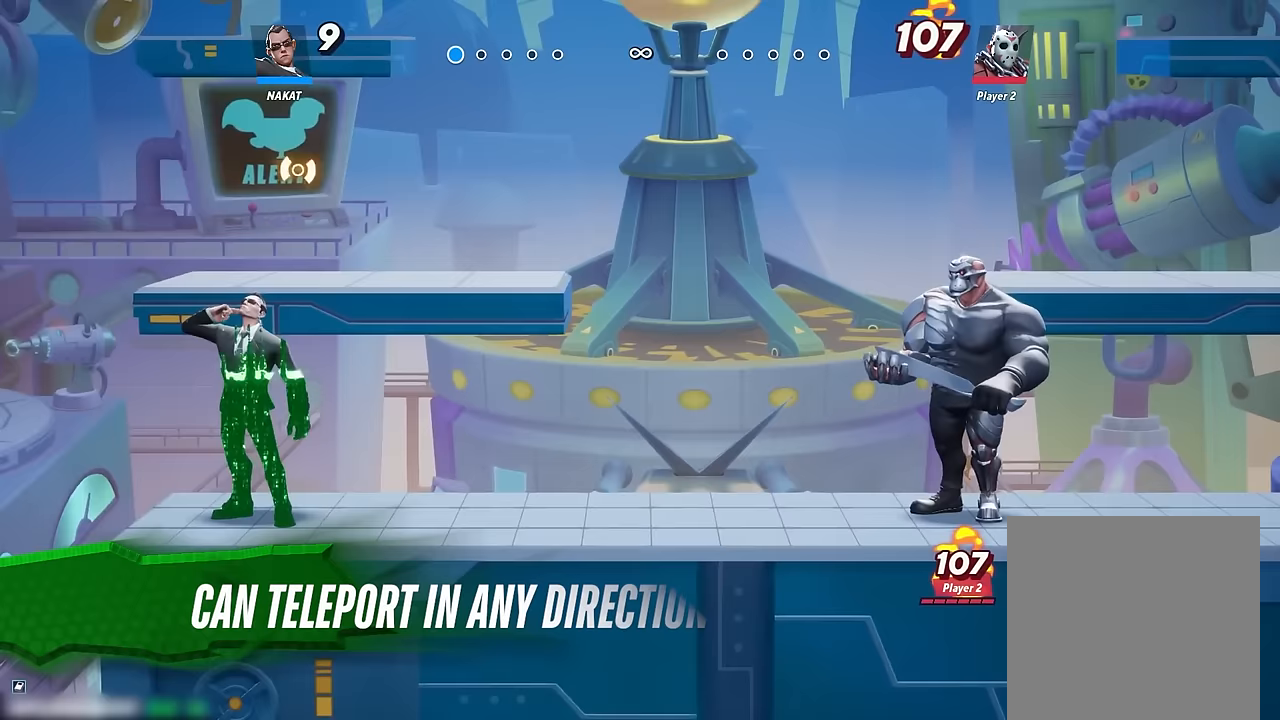
{"buttons": ["Y"], "left_stick": "down", "right_stick": "center", "events": [[50, "left_stick", "down"], [150, "left_stick", "down-left"], [500, "left_stick", "down"]]}
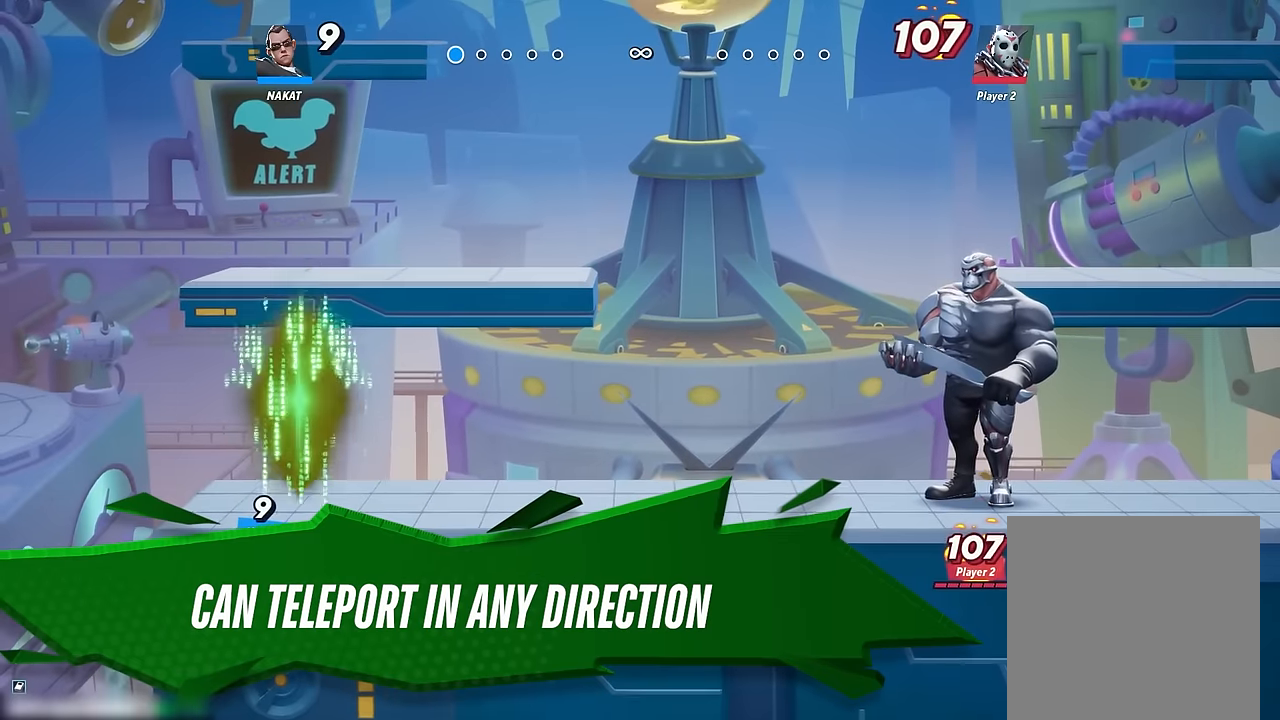
{"buttons": [], "left_stick": "center", "right_stick": "center", "events": [[150, "left_stick", "down-right"], [333, "Y", "up"], [417, "left_stick", "center"]]}
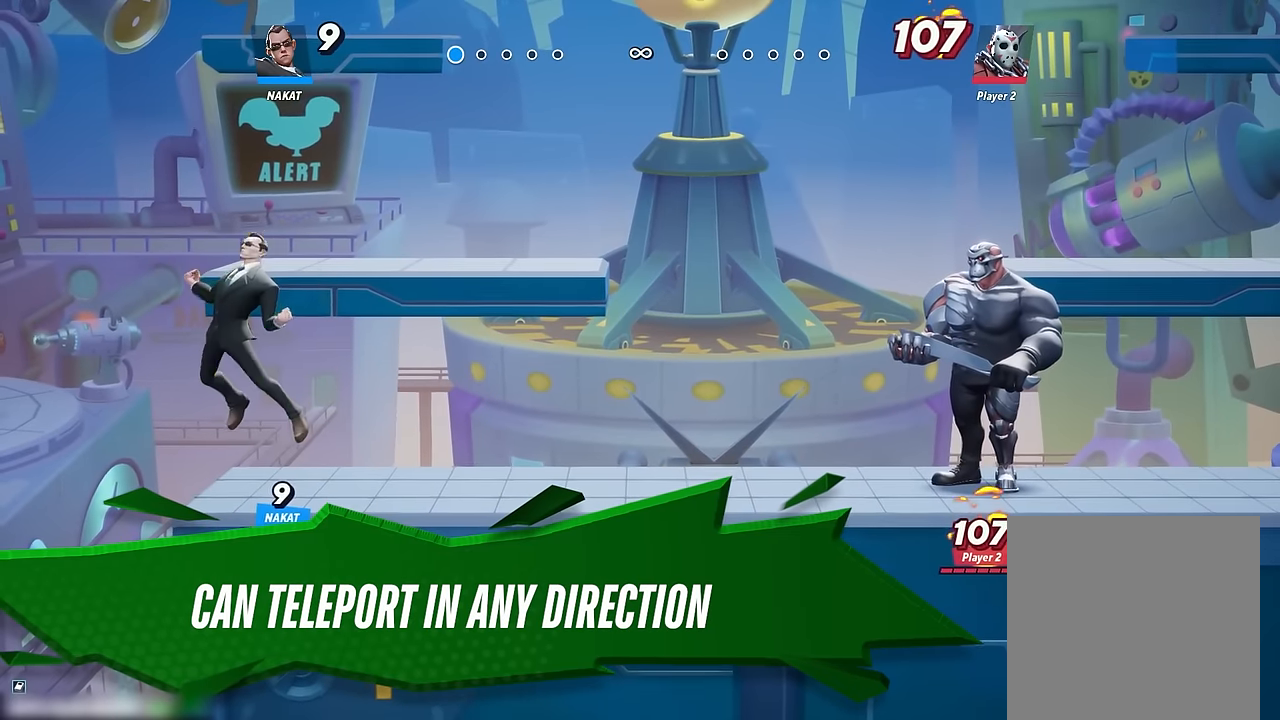
{"buttons": [], "left_stick": "down-right", "right_stick": "center", "events": [[200, "left_stick", "right"], [467, "left_stick", "down-right"]]}
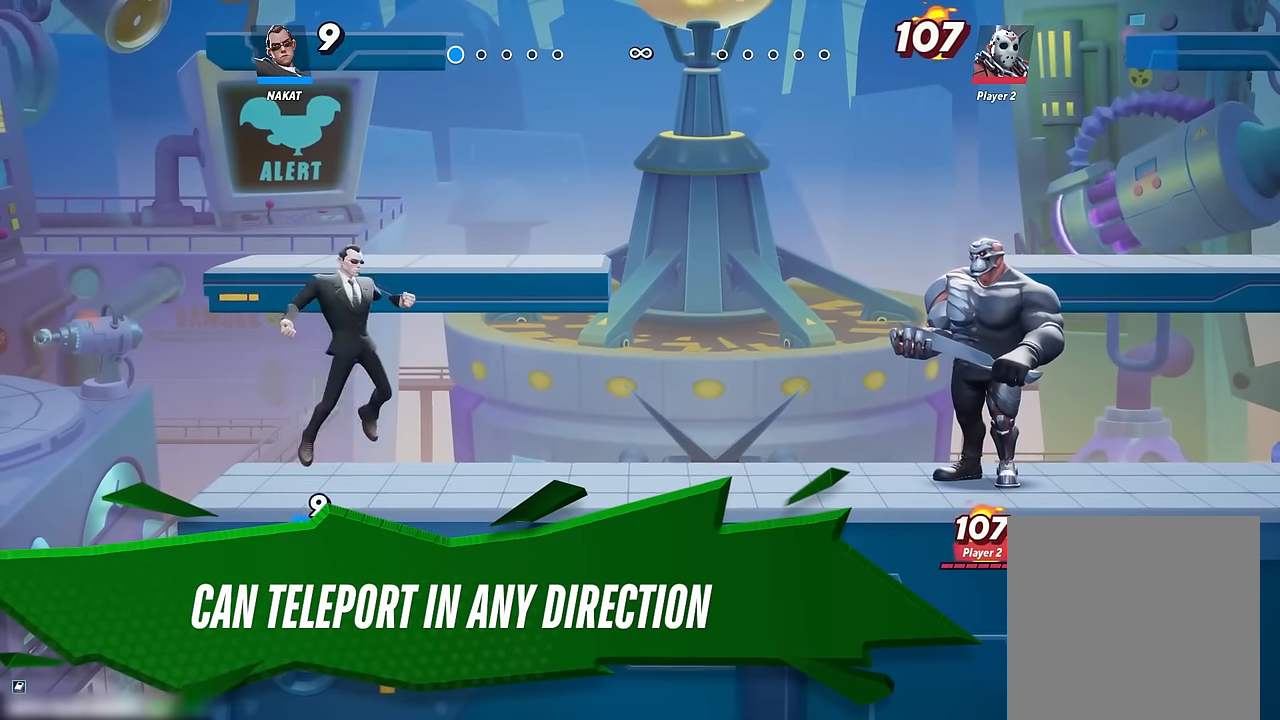
{"buttons": ["Y"], "left_stick": "up", "right_stick": "center", "events": [[133, "left_stick", "center"], [217, "left_stick", "up"], [233, "Y", "down"]]}